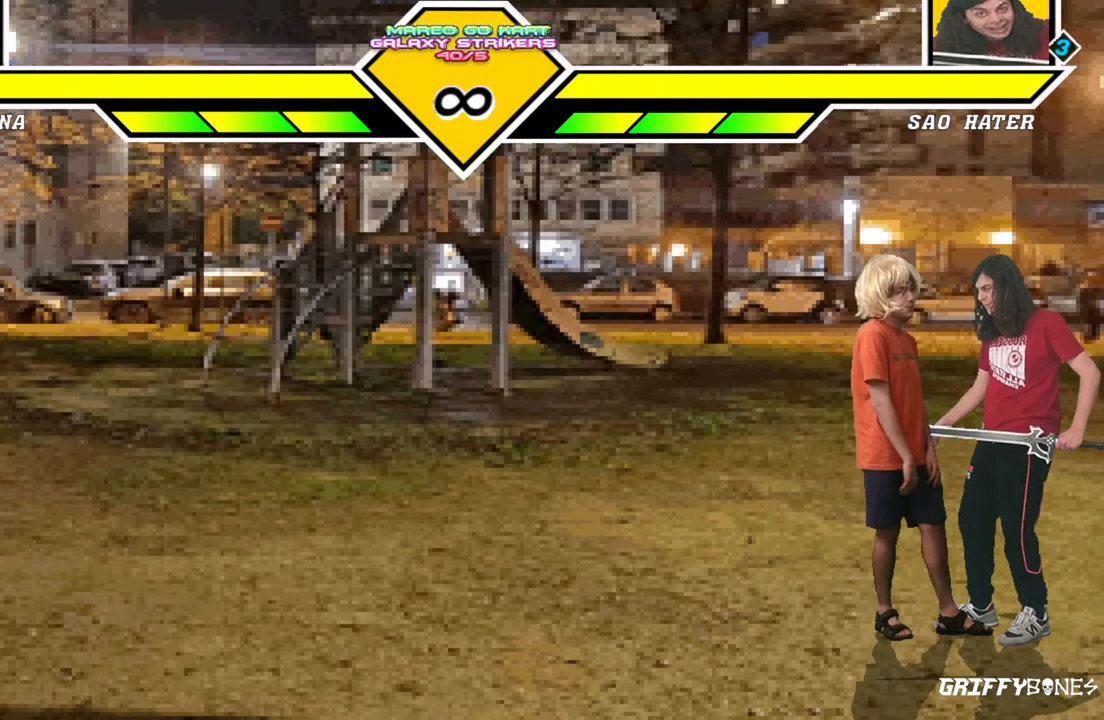
Gameplay with a controller (arcade stick); each line is a JSON object with the inputs held at the frame after it (dt_ms = milliseconds from this image to that frame). "events" lists button and stick changes between this image and that frame as [ms after this image, input, new state], when the widget could be followed in between. Not read: L3 R3.
{"dt_ms": 500, "buttons": ["DPAD_RIGHT"], "events": [[350, "DPAD_DOWN", "down"], [433, "DPAD_RIGHT", "down"], [500, "DPAD_DOWN", "up"]]}
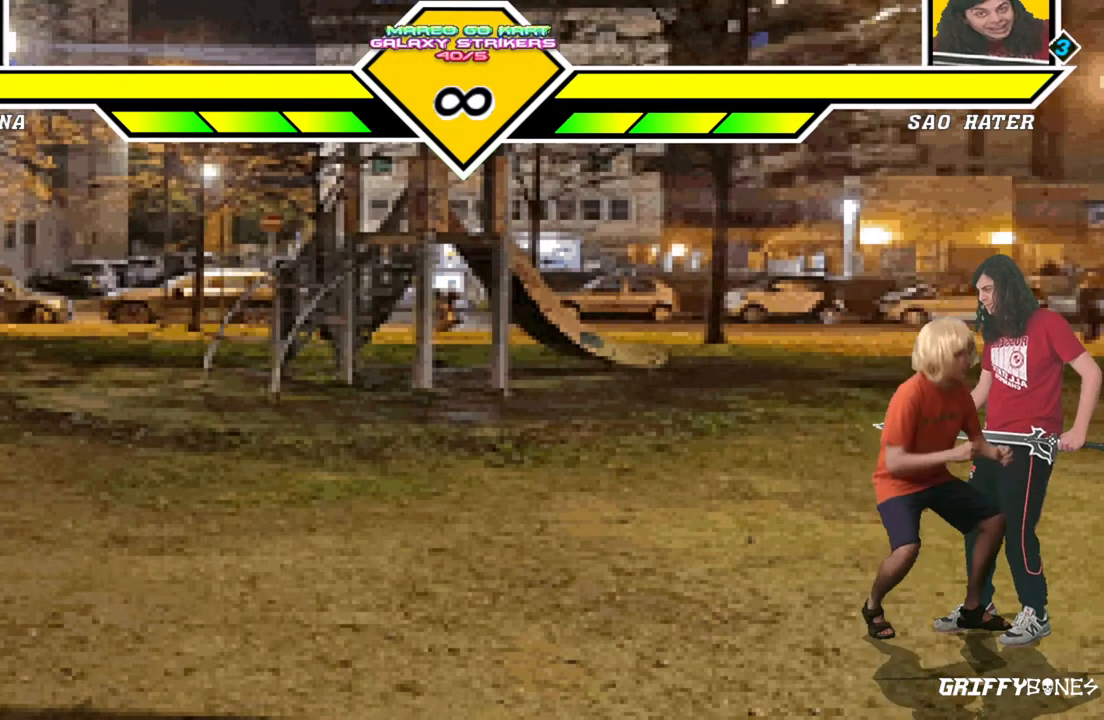
{"dt_ms": 500, "buttons": [], "events": [[83, "DPAD_RIGHT", "up"]]}
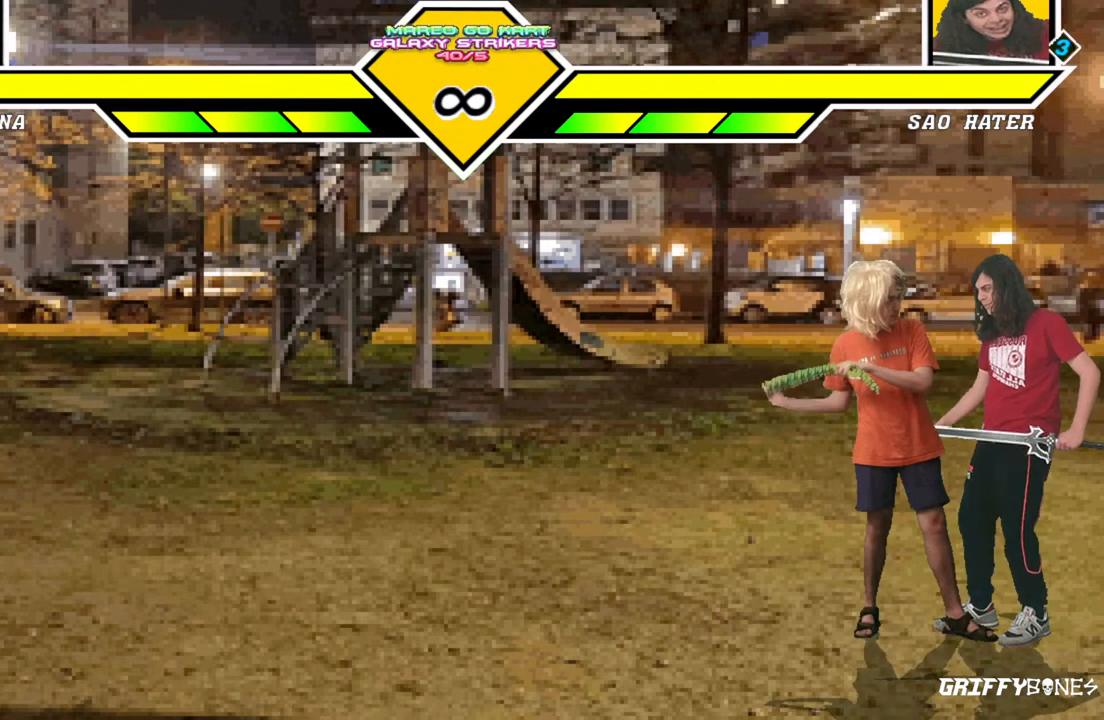
{"dt_ms": 500, "buttons": [], "events": []}
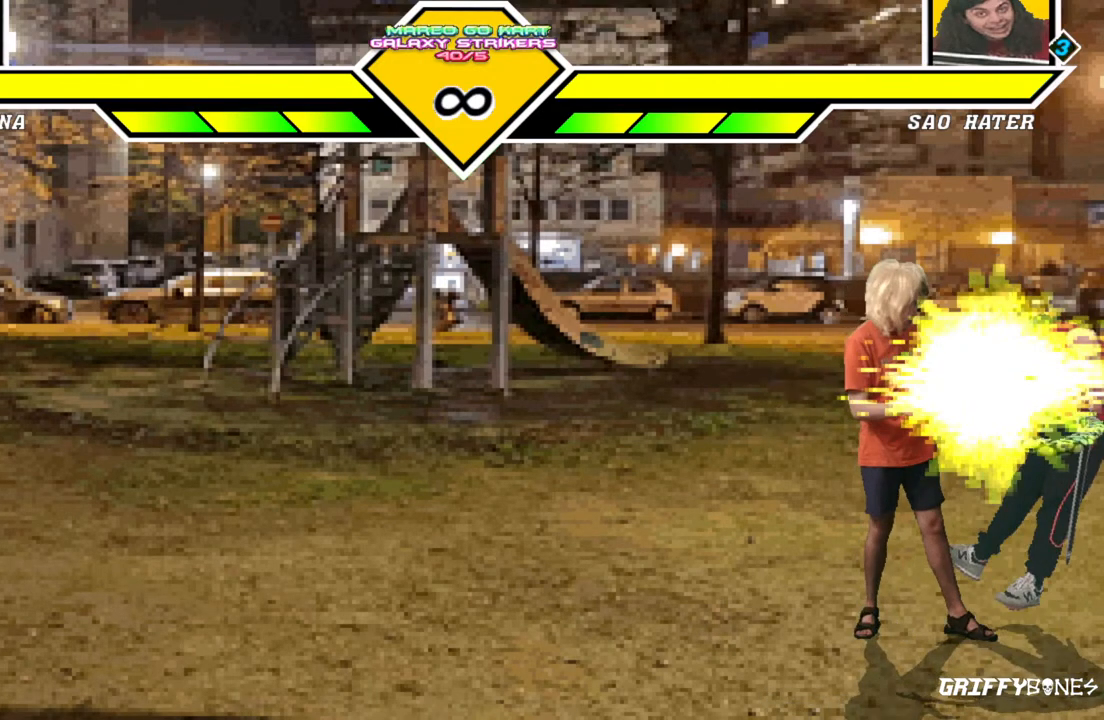
{"dt_ms": 500, "buttons": [], "events": [[100, "DPAD_DOWN", "down"], [150, "DPAD_LEFT", "down"], [250, "DPAD_DOWN", "up"], [300, "DPAD_LEFT", "up"]]}
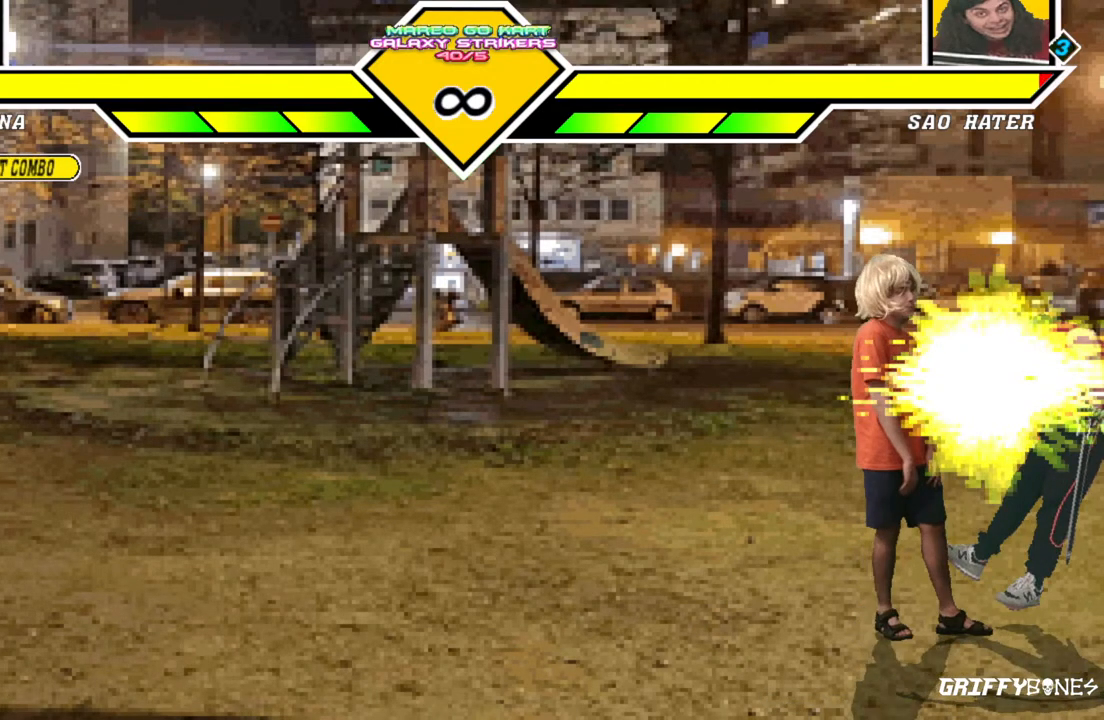
{"dt_ms": 500, "buttons": [], "events": [[167, "DPAD_LEFT", "down"], [200, "DPAD_DOWN", "down"], [317, "DPAD_LEFT", "up"], [383, "DPAD_LEFT", "down"], [400, "DPAD_DOWN", "up"], [450, "DPAD_LEFT", "up"]]}
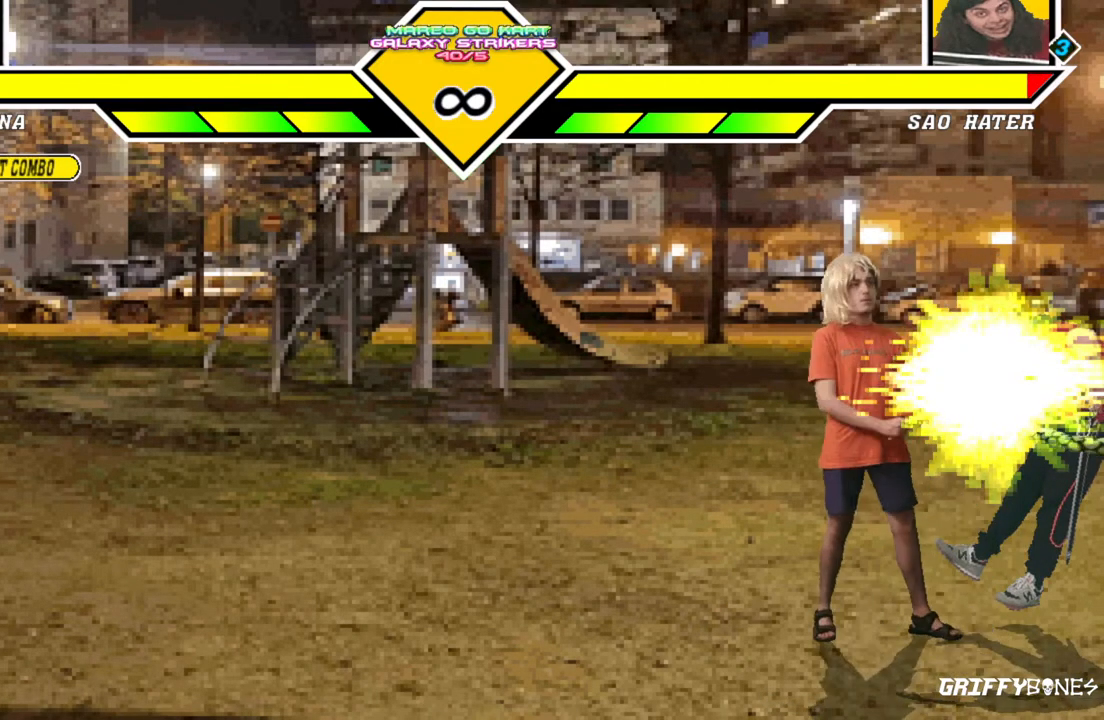
{"dt_ms": 500, "buttons": [], "events": []}
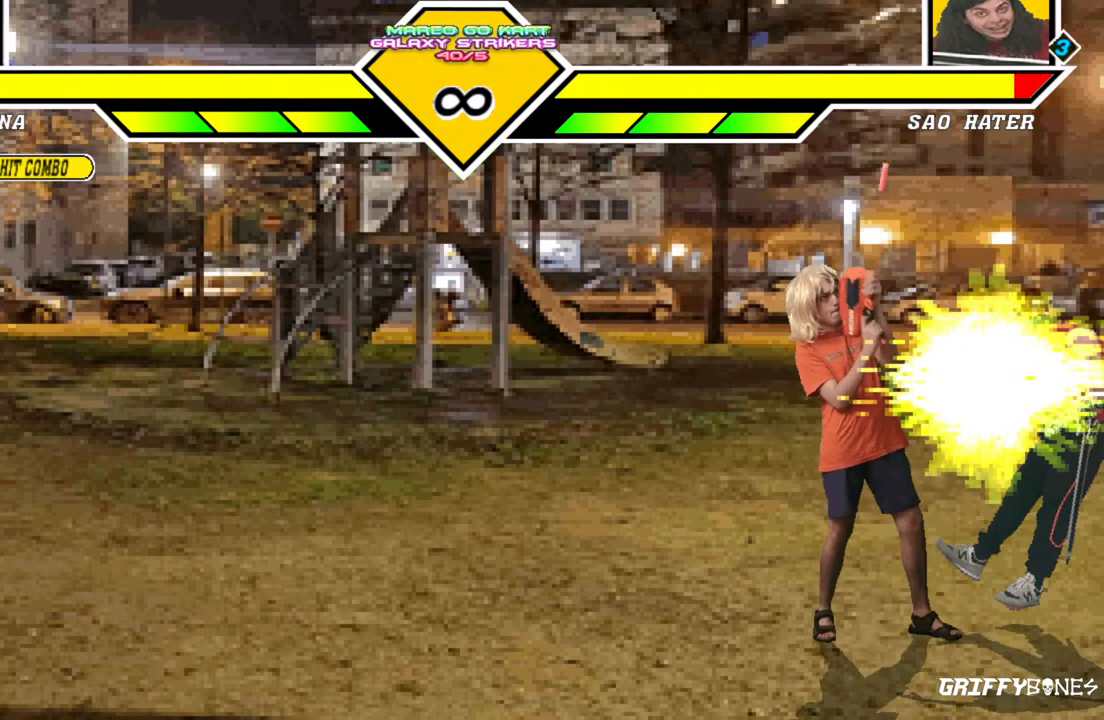
{"dt_ms": 500, "buttons": [], "events": []}
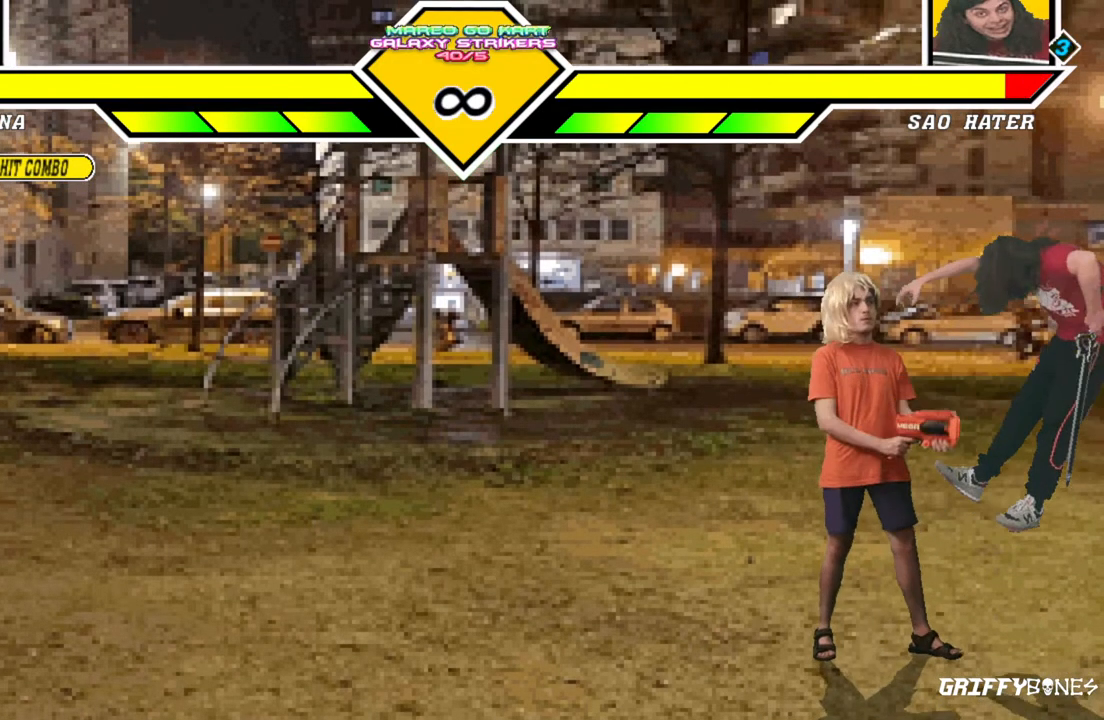
{"dt_ms": 500, "buttons": [], "events": []}
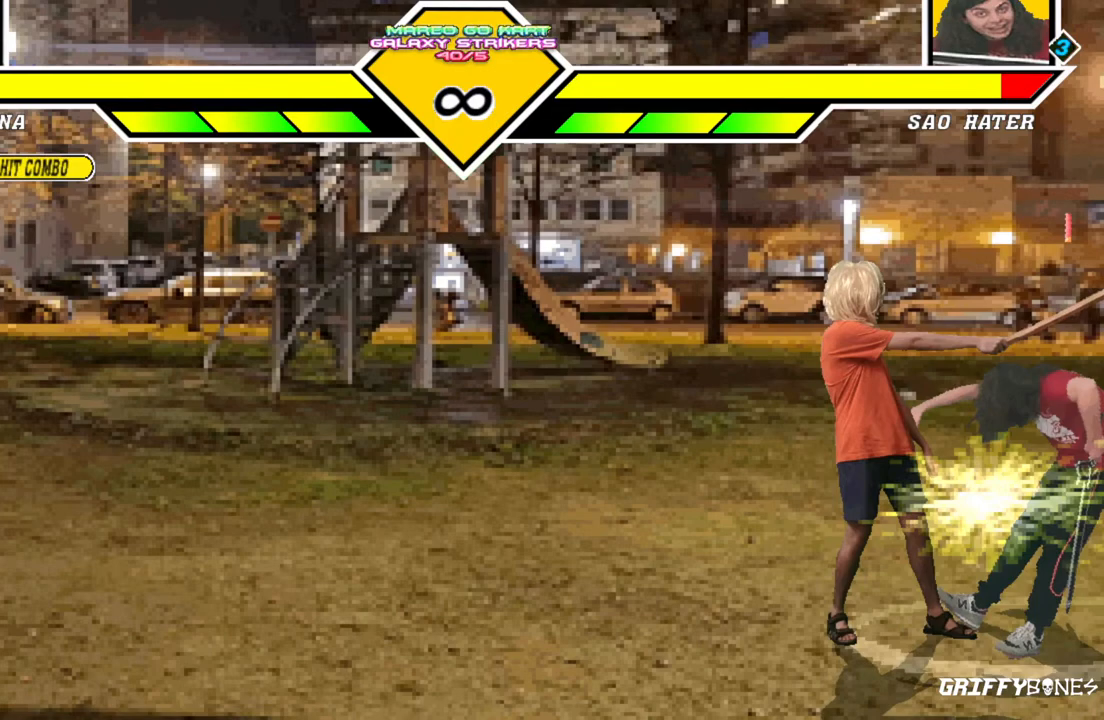
{"dt_ms": 500, "buttons": [], "events": []}
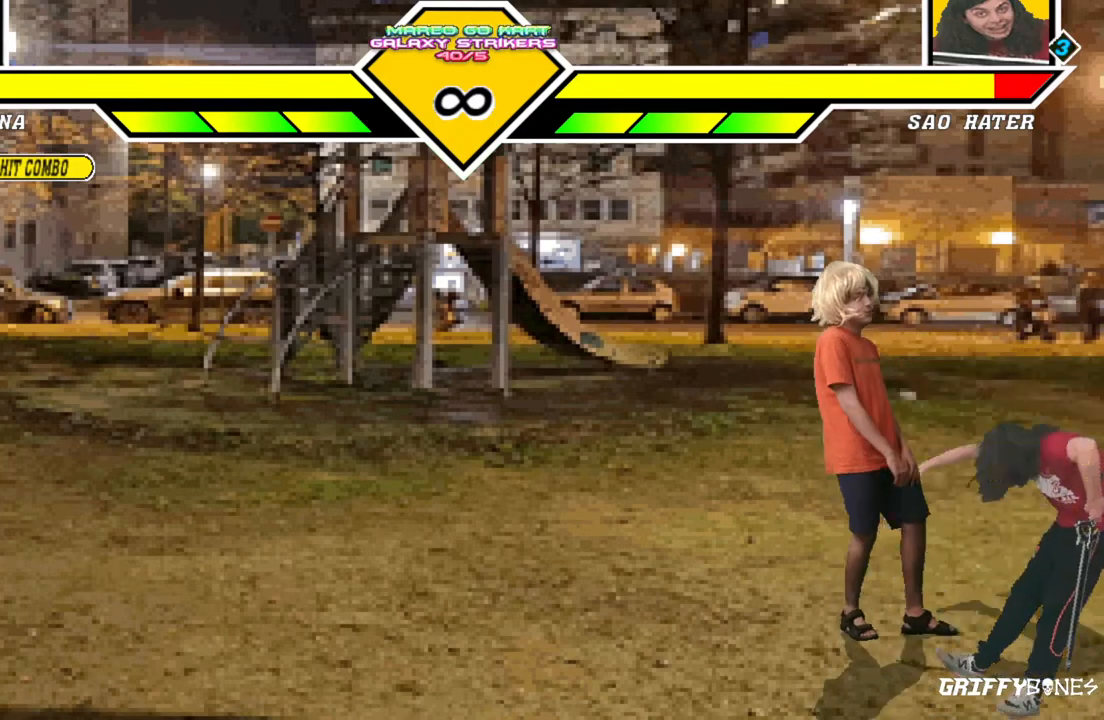
{"dt_ms": 500, "buttons": [], "events": []}
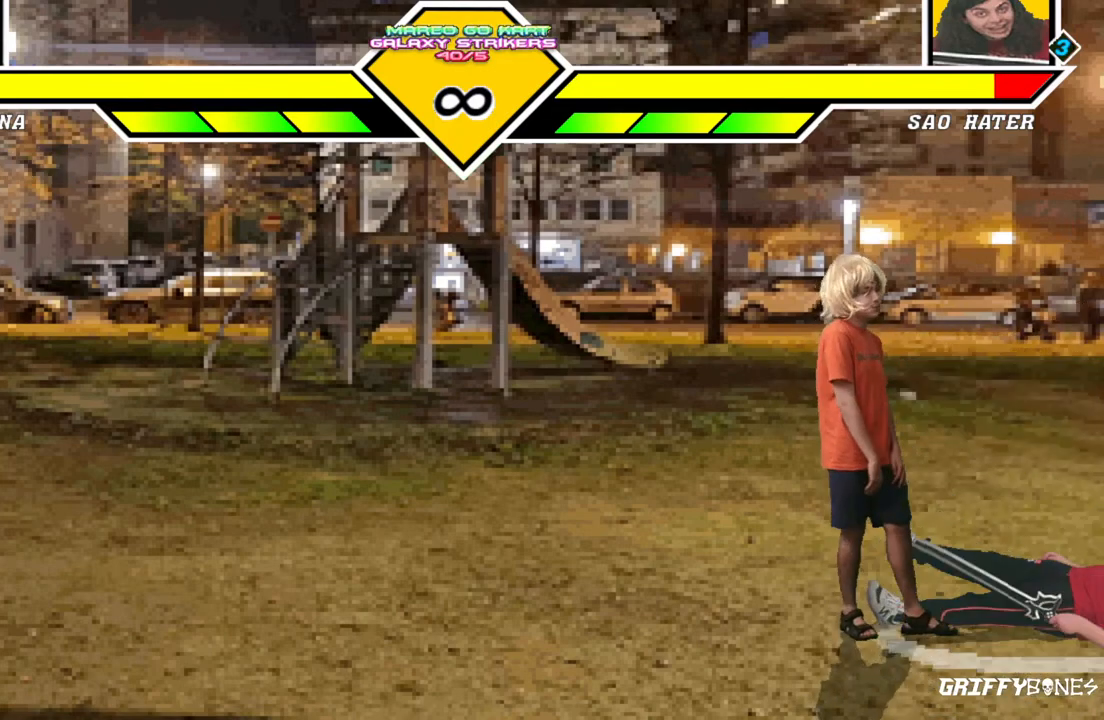
{"dt_ms": 500, "buttons": [], "events": [[267, "DPAD_RIGHT", "down"], [467, "DPAD_RIGHT", "up"]]}
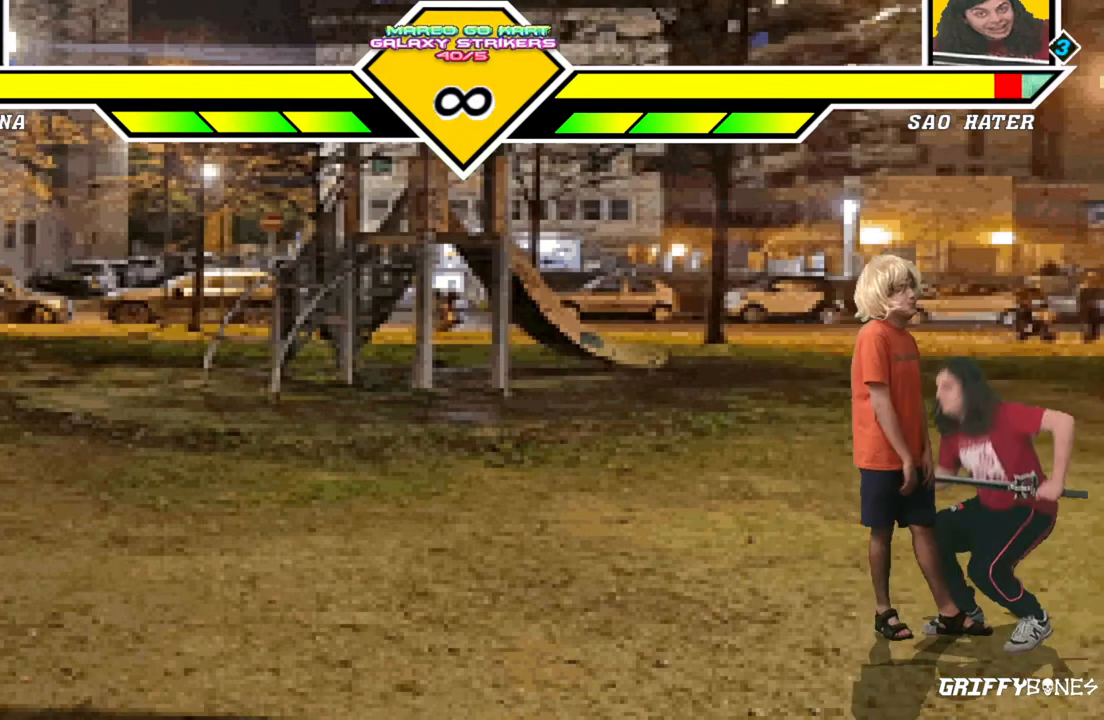
{"dt_ms": 500, "buttons": [], "events": []}
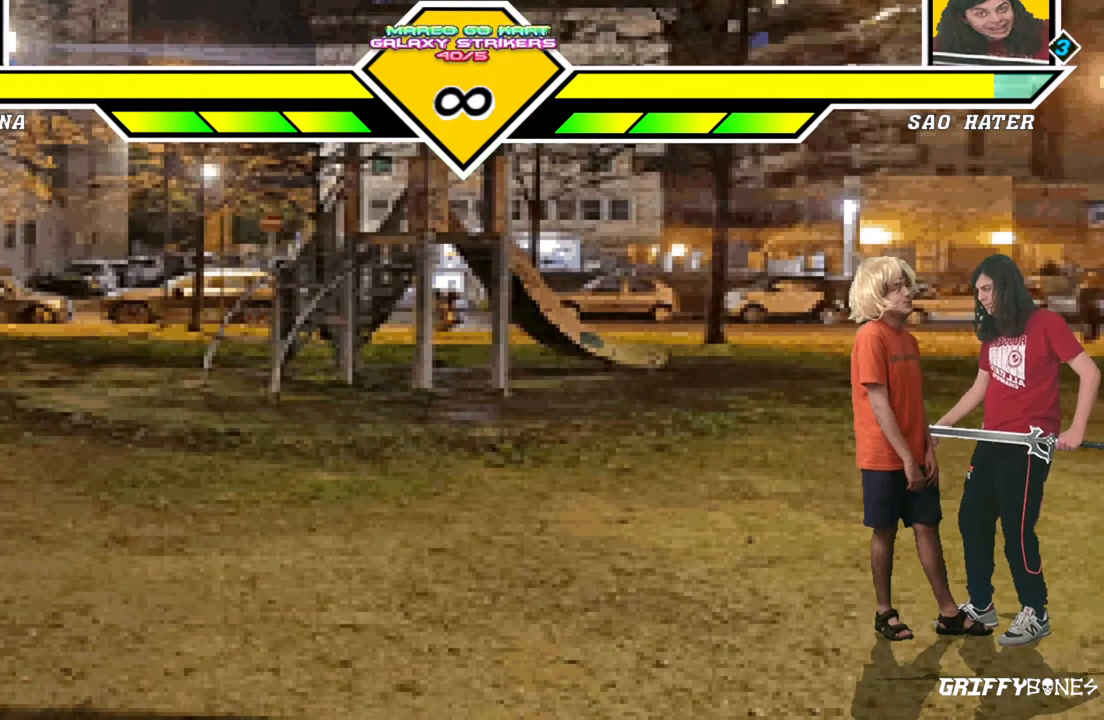
{"dt_ms": 500, "buttons": [], "events": []}
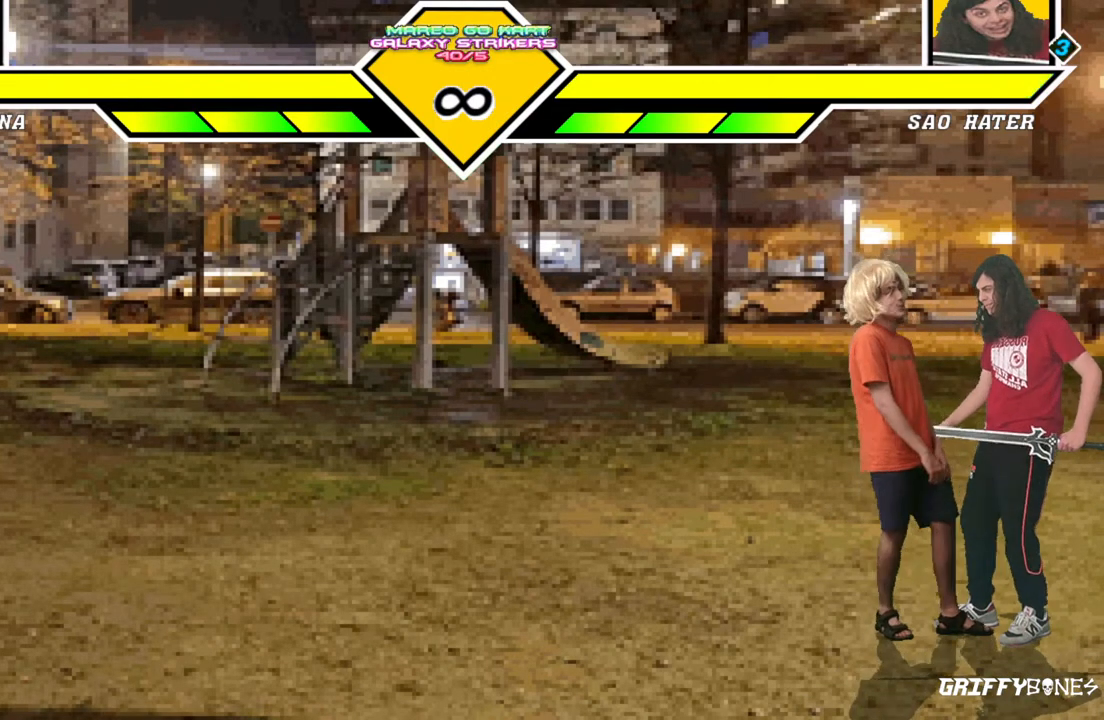
{"dt_ms": 500, "buttons": [], "events": [[167, "DPAD_DOWN", "down"], [250, "DPAD_RIGHT", "down"], [317, "DPAD_DOWN", "up"], [367, "DPAD_RIGHT", "up"]]}
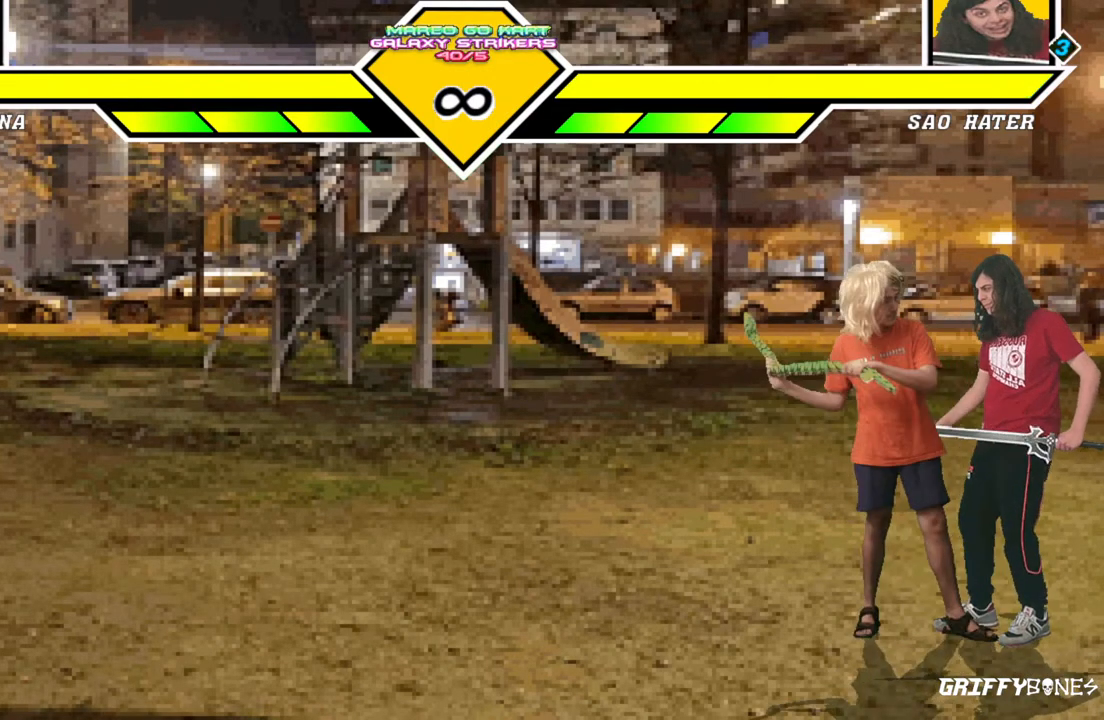
{"dt_ms": 500, "buttons": [], "events": []}
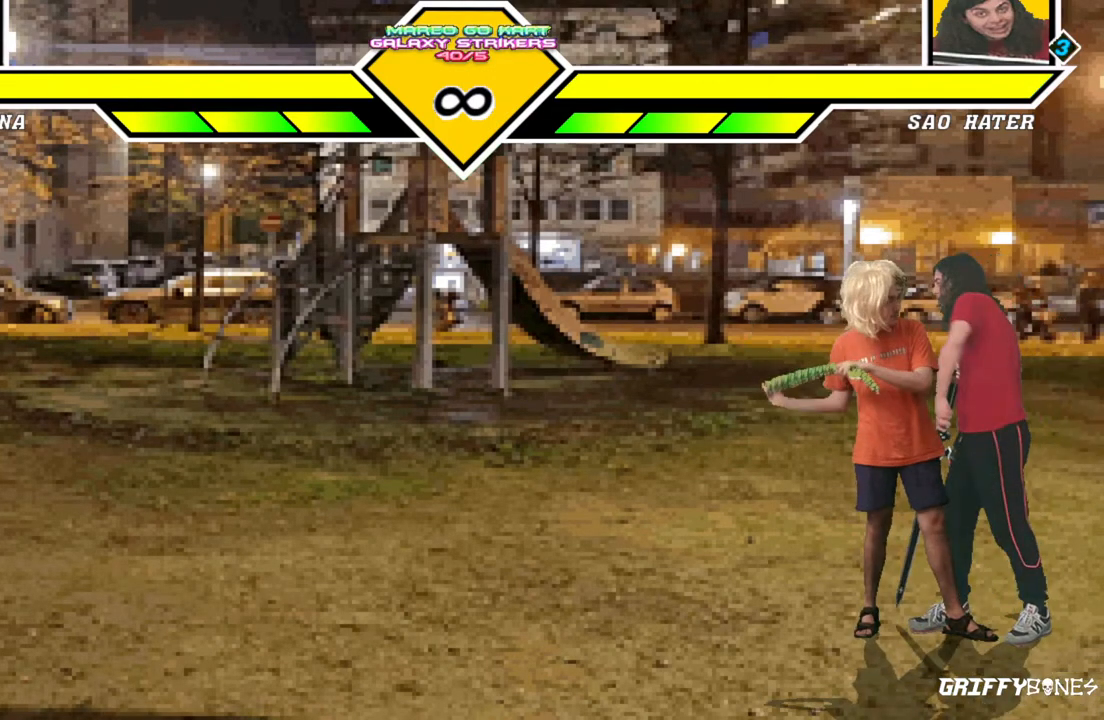
{"dt_ms": 500, "buttons": [], "events": []}
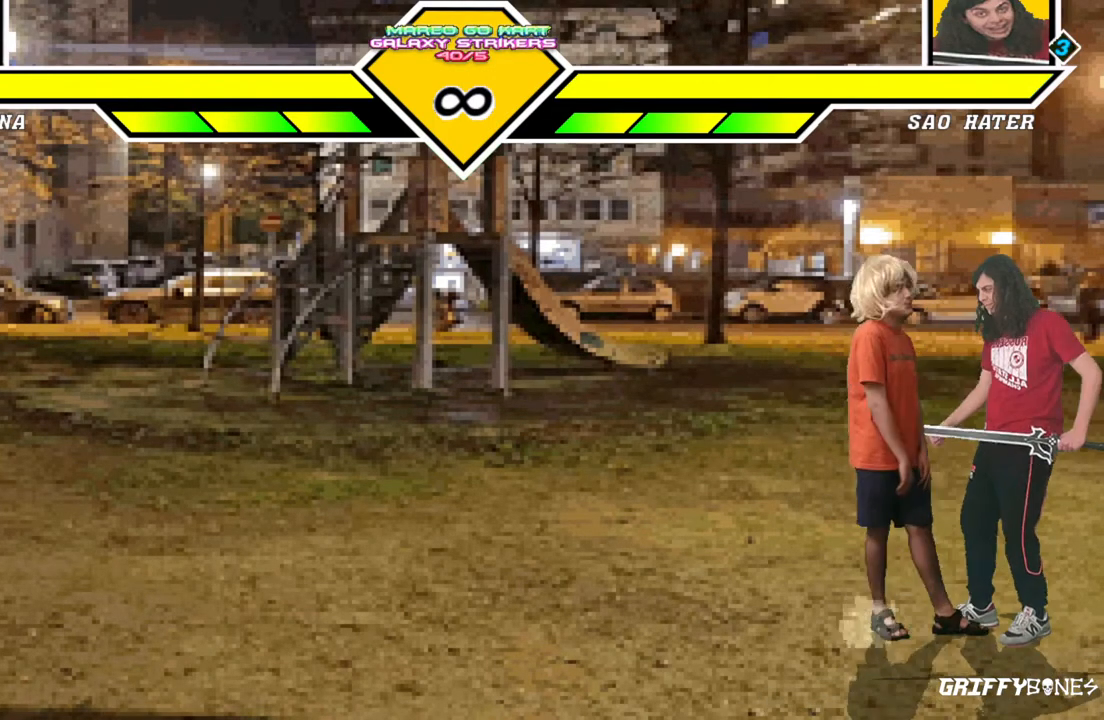
{"dt_ms": 500, "buttons": [], "events": []}
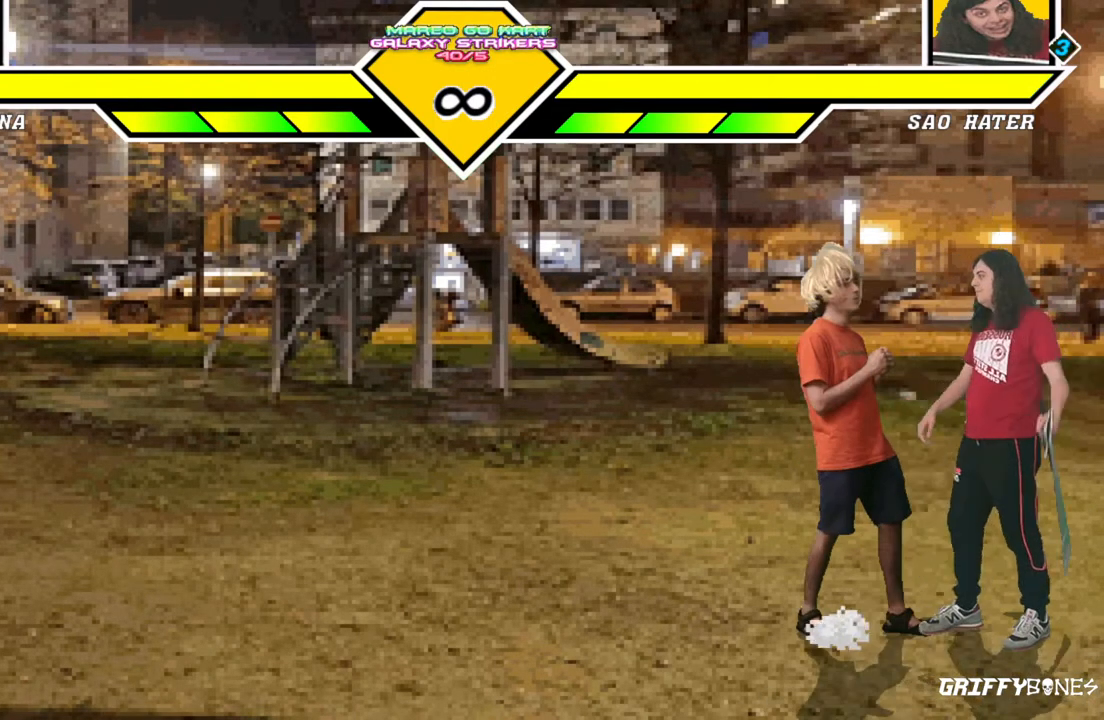
{"dt_ms": 500, "buttons": [], "events": [[283, "DPAD_RIGHT", "down"], [450, "DPAD_RIGHT", "up"]]}
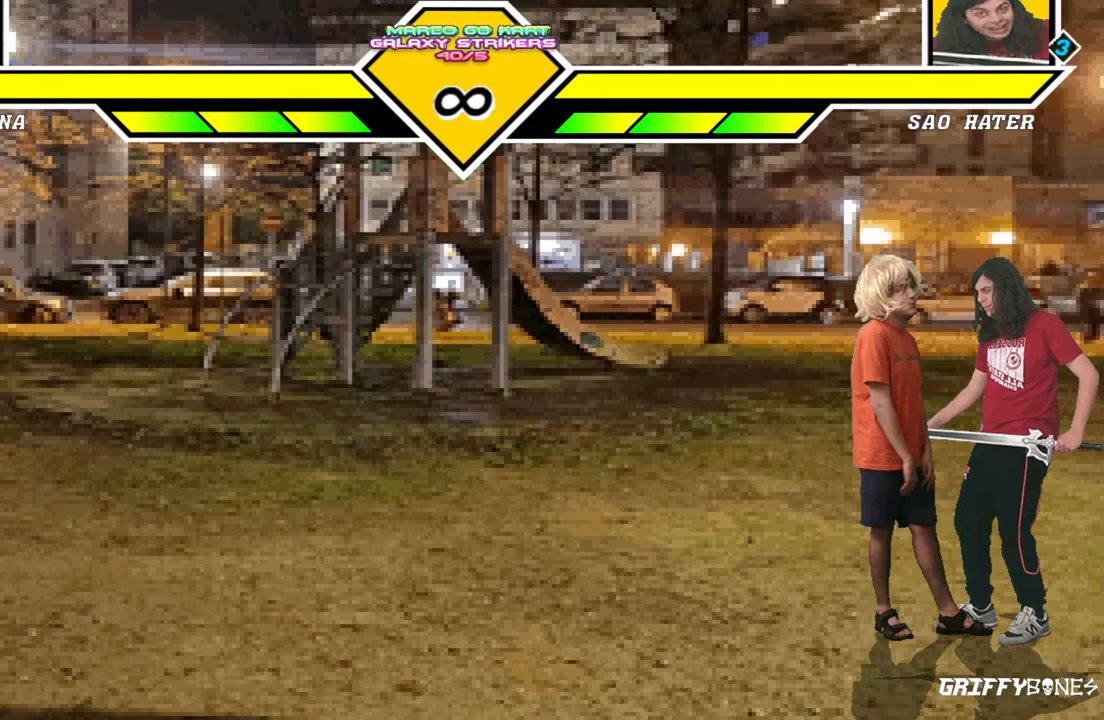
{"dt_ms": 500, "buttons": [], "events": [[50, "DPAD_DOWN", "down"], [133, "DPAD_RIGHT", "down"], [200, "DPAD_DOWN", "up"], [250, "DPAD_RIGHT", "up"]]}
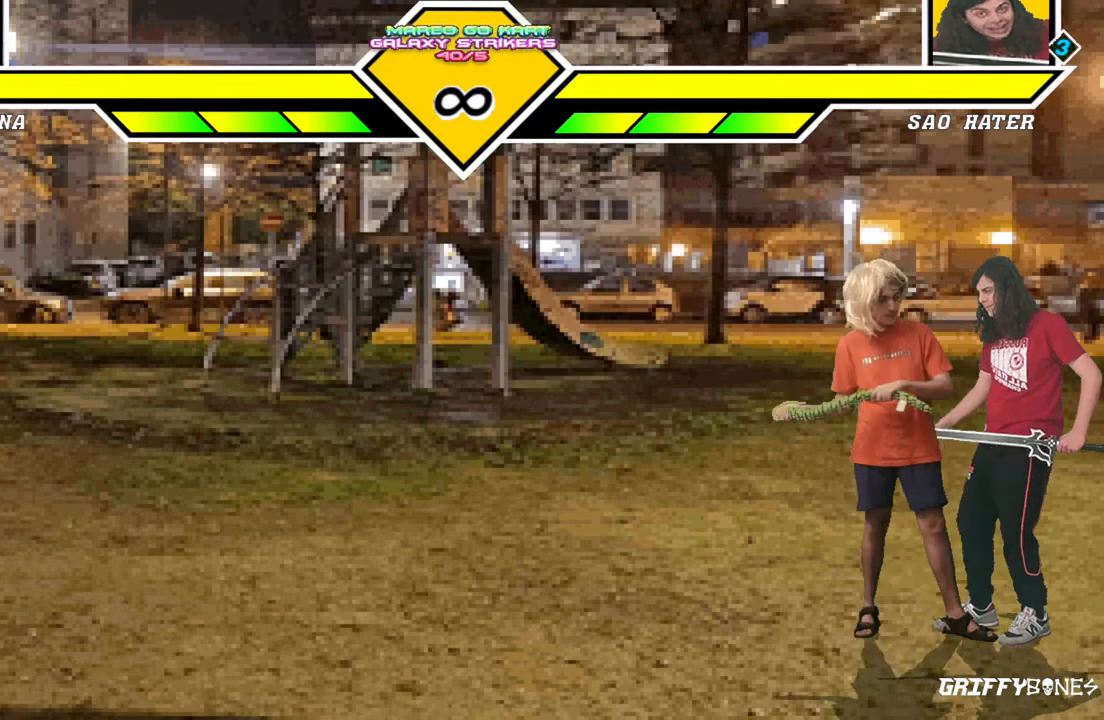
{"dt_ms": 500, "buttons": [], "events": []}
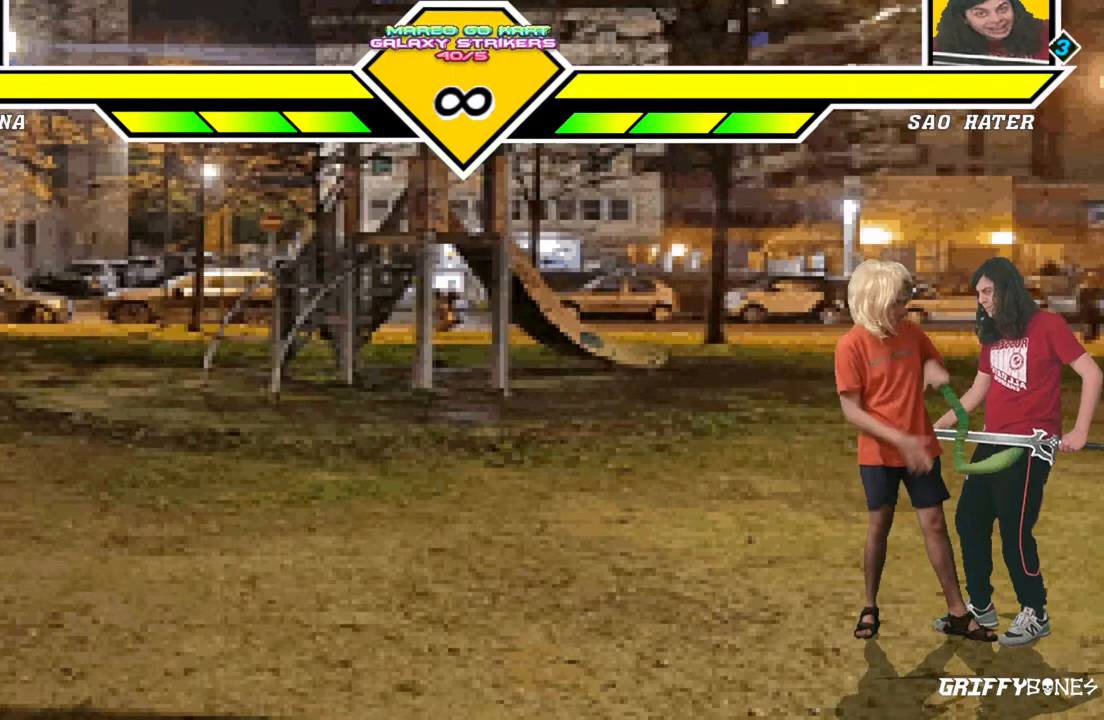
{"dt_ms": 1000, "buttons": [], "events": [[583, "DPAD_DOWN", "down"], [650, "DPAD_LEFT", "down"], [733, "DPAD_DOWN", "up"], [783, "DPAD_LEFT", "up"]]}
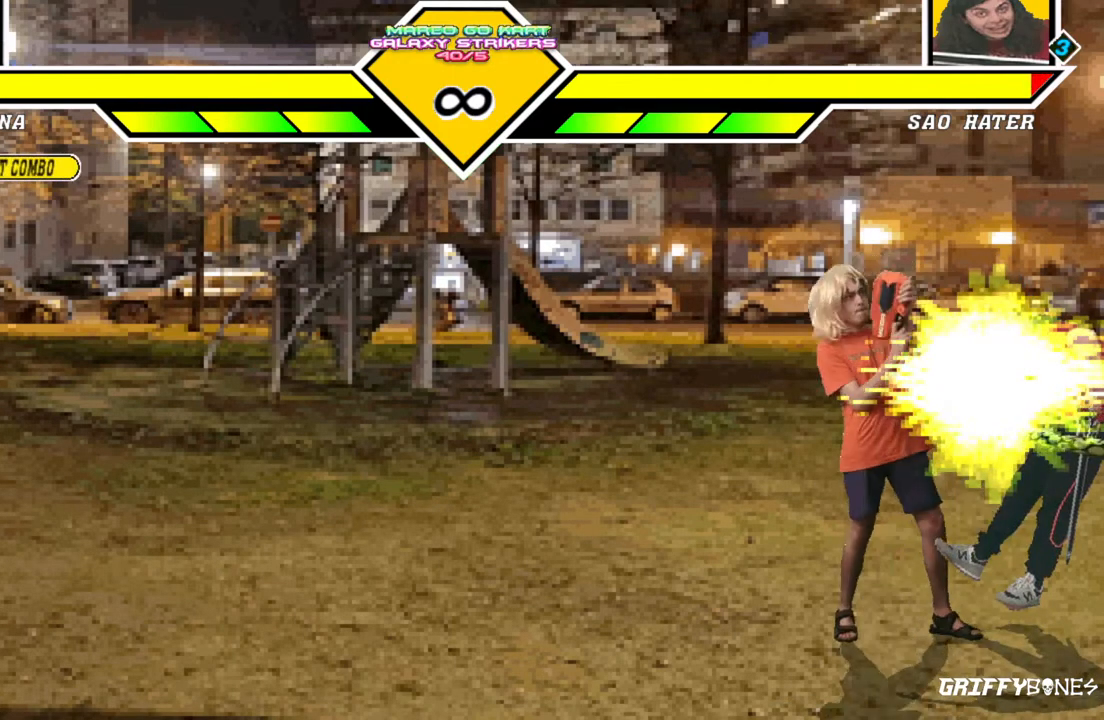
{"dt_ms": 500, "buttons": [], "events": []}
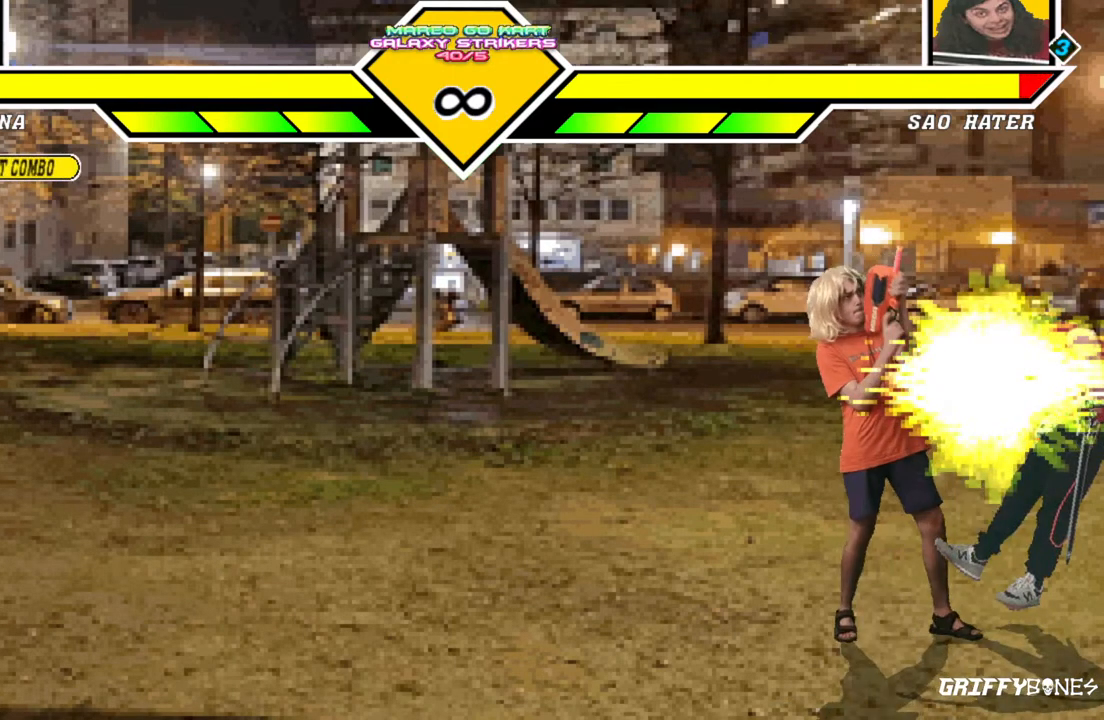
{"dt_ms": 500, "buttons": [], "events": []}